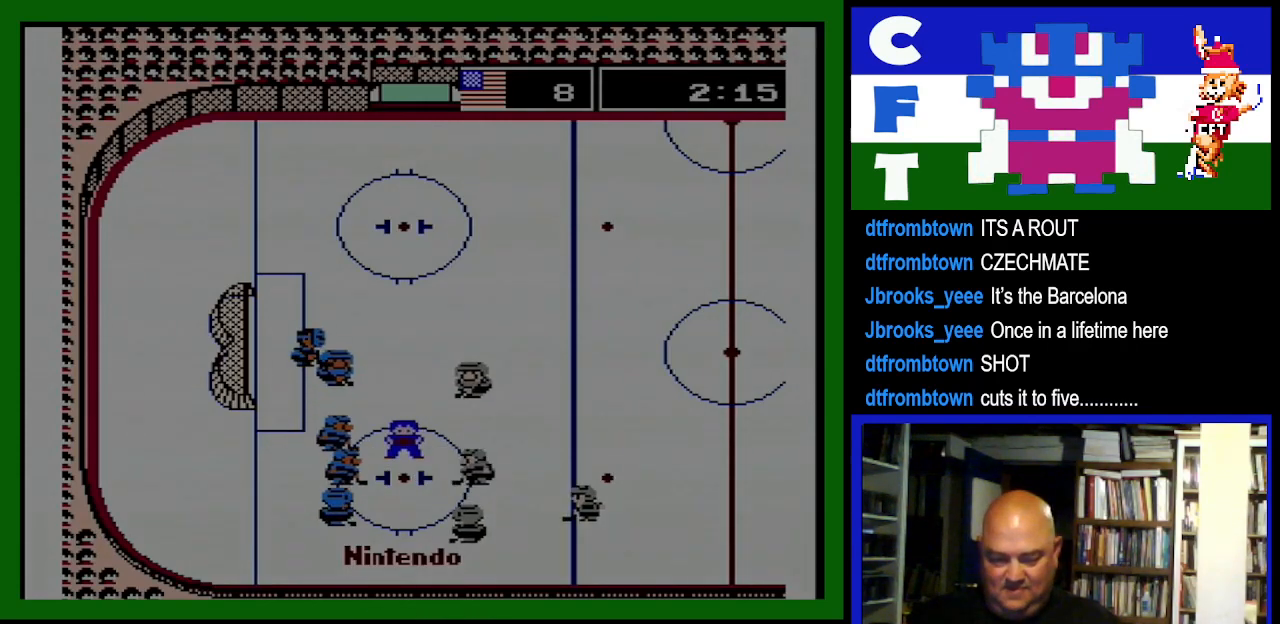
Gameplay with a controller (Nintendo layout); each line is a JSON object with the inputs held at the frame after it (dt_ms = milliseconds from this image to that frame). "events" lists button and stick changes between this image and that frame as [ms after this image, input, new state], when the widget could be followed in between. Not read: L3 R3.
{"dt_ms": 1000, "buttons": ["DPAD_LEFT"]}
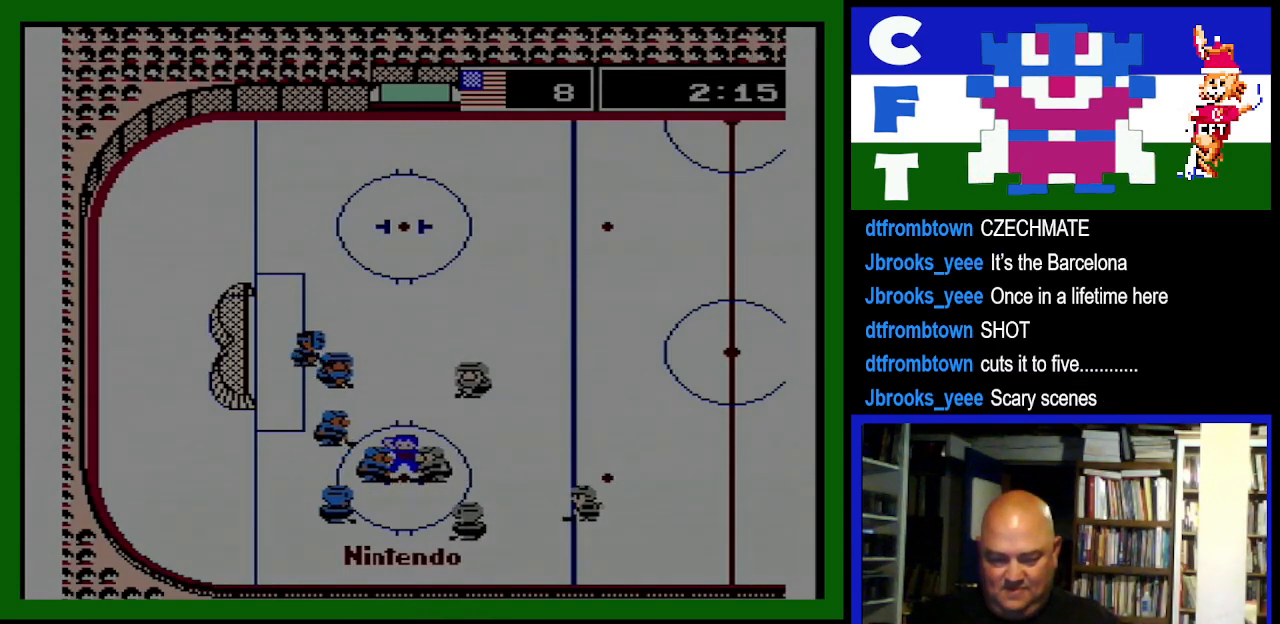
{"dt_ms": 500, "buttons": ["A", "B", "DPAD_RIGHT"], "events": [[67, "DPAD_LEFT", "up"], [433, "DPAD_RIGHT", "down"], [467, "A", "down"], [500, "B", "down"]]}
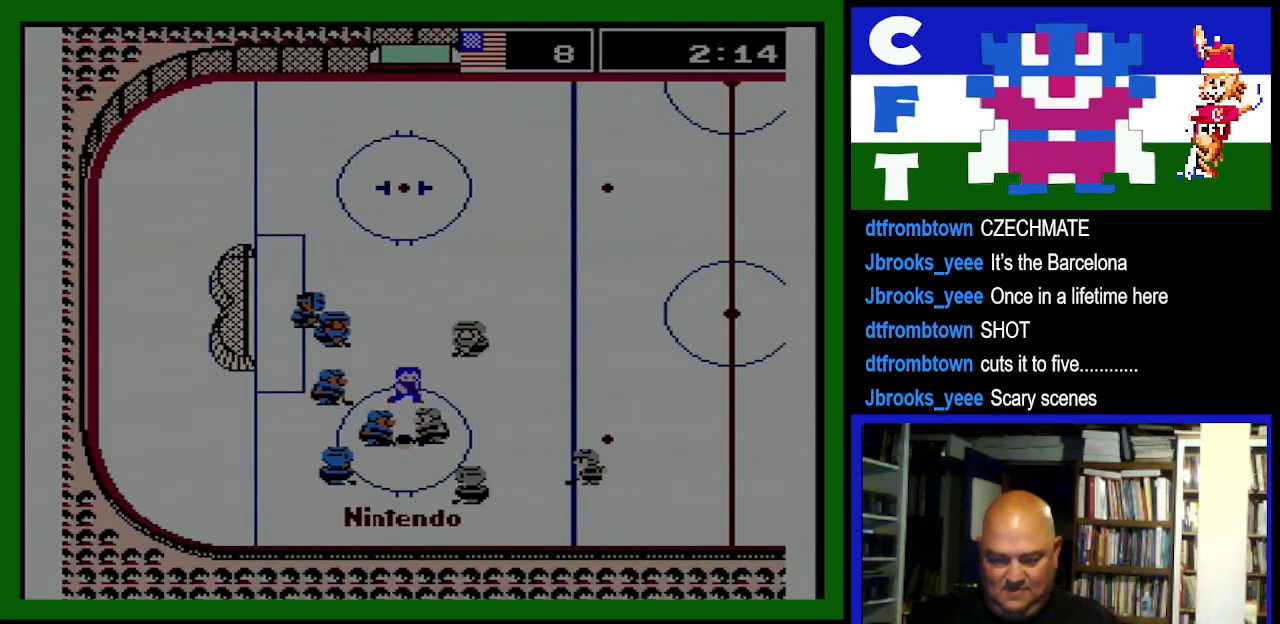
{"dt_ms": 500, "buttons": ["DPAD_RIGHT"], "events": [[67, "A", "up"], [67, "B", "up"], [200, "A", "down"], [233, "B", "down"], [333, "A", "up"], [333, "B", "up"]]}
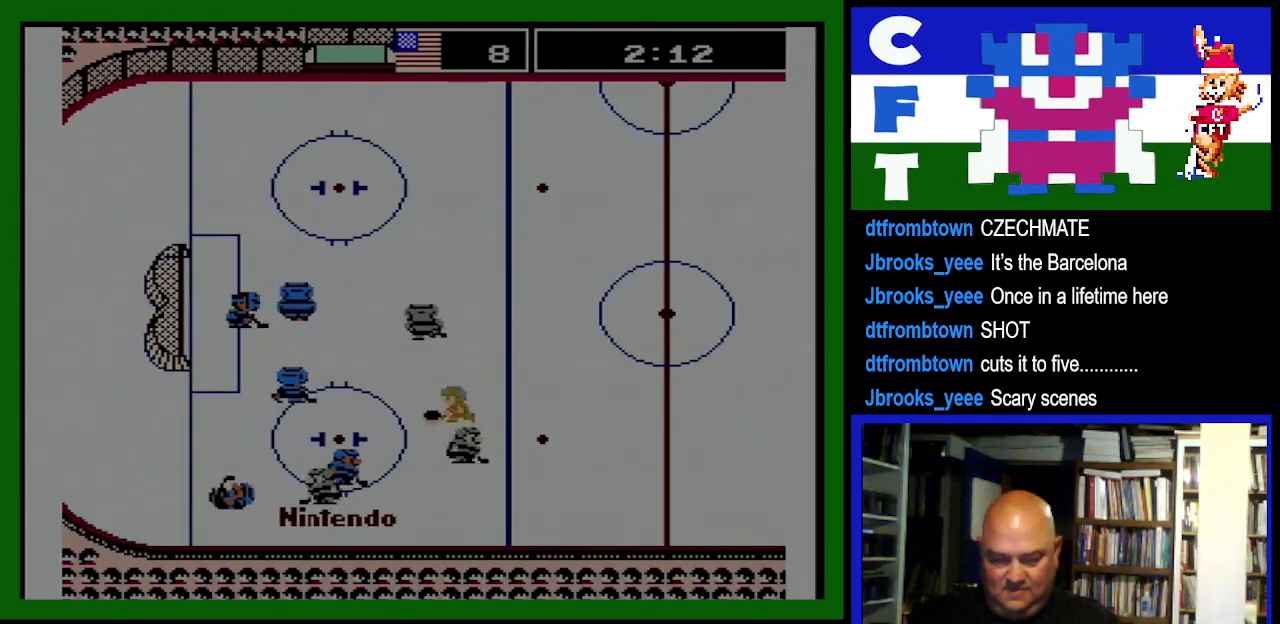
{"dt_ms": 500, "buttons": [], "events": [[167, "DPAD_UP", "down"], [267, "B", "down"], [300, "DPAD_UP", "up"], [367, "DPAD_DOWN", "down"], [400, "B", "up"], [467, "DPAD_RIGHT", "up"], [500, "DPAD_DOWN", "up"]]}
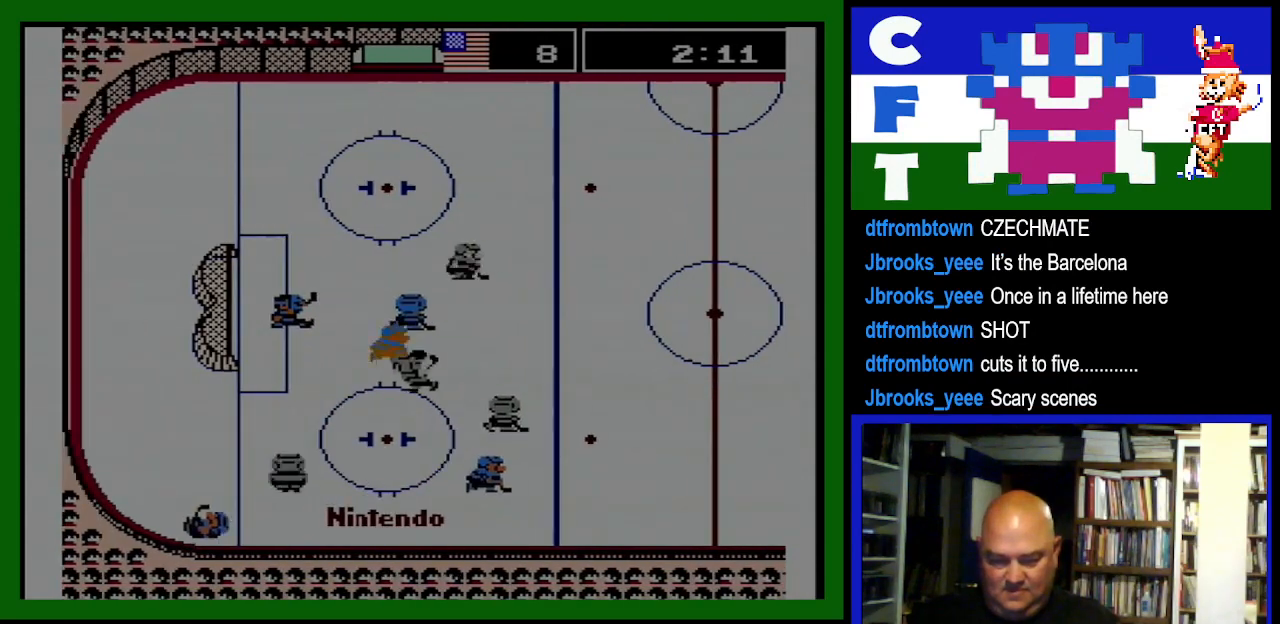
{"dt_ms": 500, "buttons": [], "events": [[33, "A", "down"], [33, "B", "down"], [100, "B", "up"], [167, "A", "up"]]}
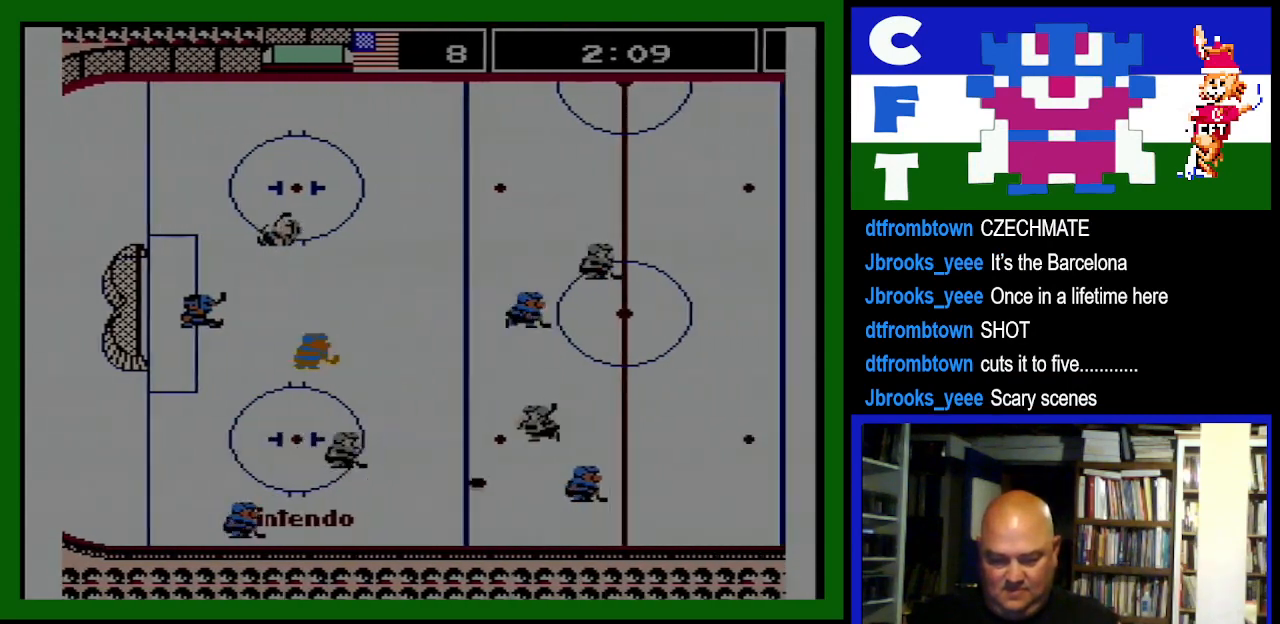
{"dt_ms": 500, "buttons": ["B", "DPAD_UP"], "events": [[100, "DPAD_RIGHT", "down"], [133, "DPAD_DOWN", "down"], [333, "DPAD_RIGHT", "up"], [367, "DPAD_DOWN", "up"], [367, "DPAD_LEFT", "down"], [467, "B", "down"], [467, "DPAD_UP", "down"], [500, "DPAD_LEFT", "up"]]}
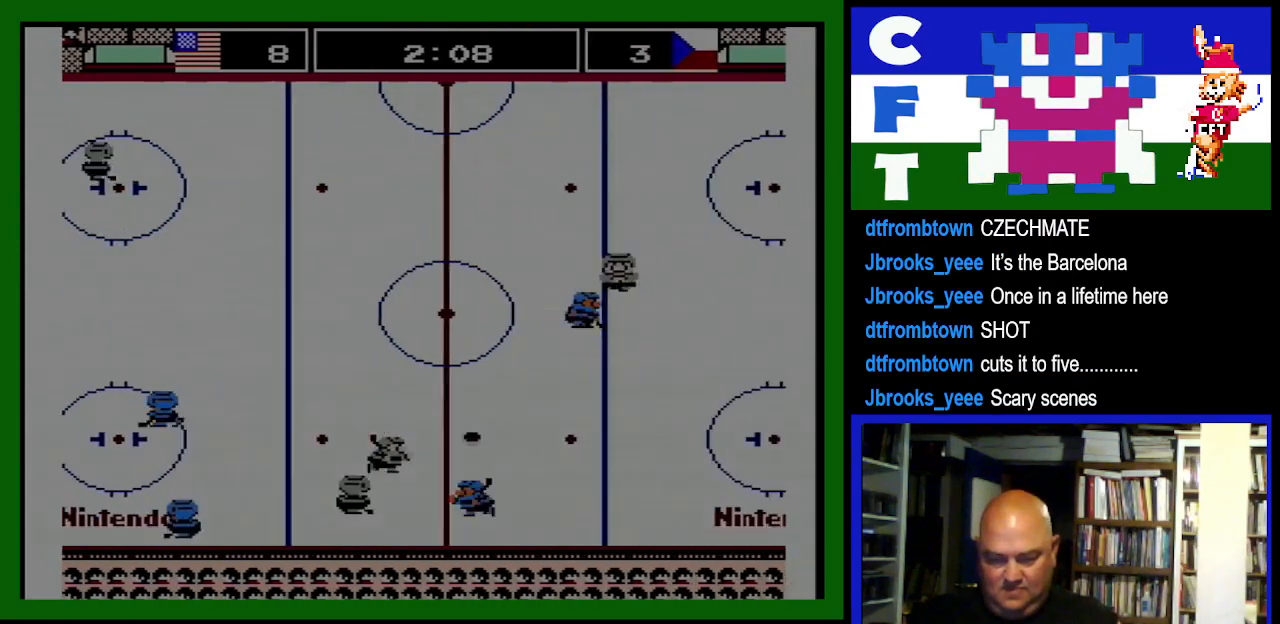
{"dt_ms": 500, "buttons": ["A", "DPAD_UP", "DPAD_RIGHT"], "events": [[33, "DPAD_RIGHT", "down"], [100, "B", "up"], [367, "A", "down"]]}
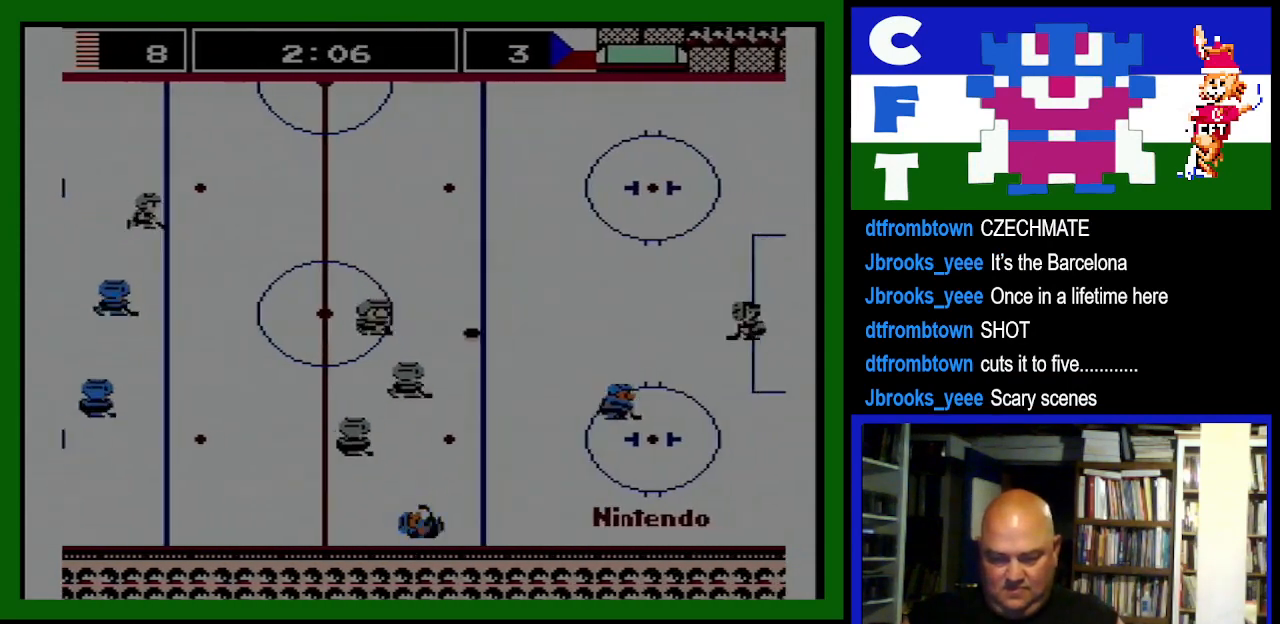
{"dt_ms": 500, "buttons": ["DPAD_UP"], "events": [[33, "A", "up"], [33, "DPAD_RIGHT", "up"], [100, "DPAD_LEFT", "down"], [133, "B", "down"], [300, "B", "up"], [467, "DPAD_LEFT", "up"]]}
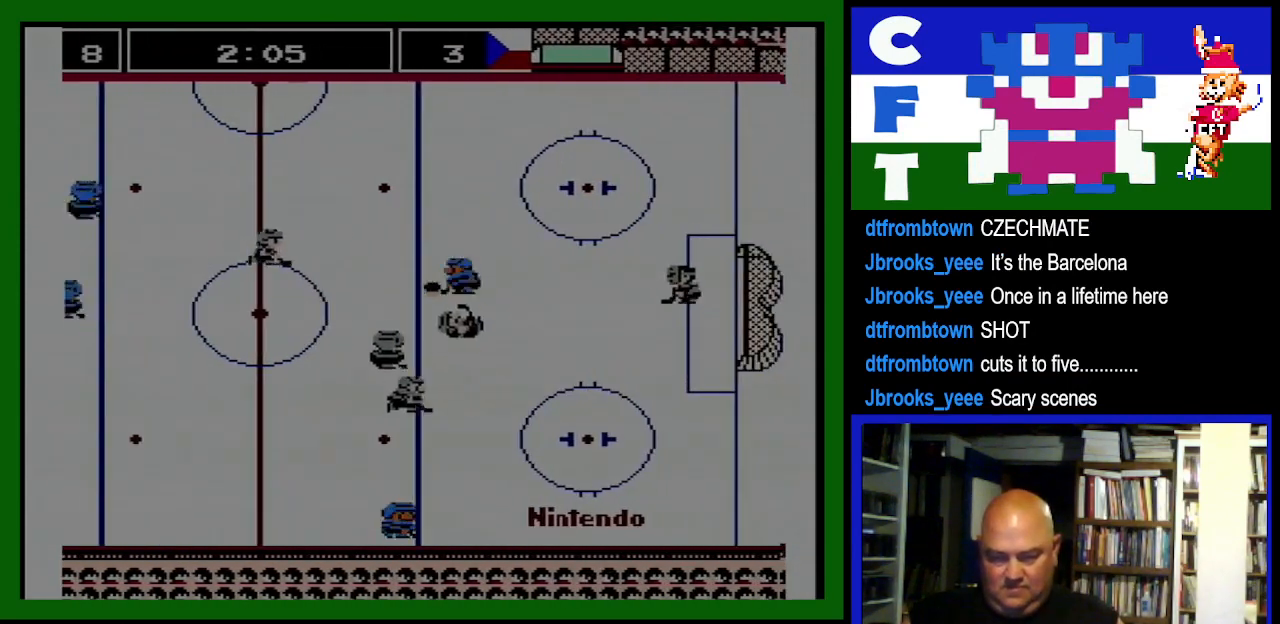
{"dt_ms": 500, "buttons": ["DPAD_DOWN", "DPAD_RIGHT"], "events": [[33, "DPAD_RIGHT", "down"], [67, "B", "down"], [67, "DPAD_UP", "up"], [133, "DPAD_DOWN", "down"], [167, "B", "up"], [300, "B", "down"], [333, "DPAD_DOWN", "up"], [367, "B", "up"], [367, "DPAD_DOWN", "down"], [400, "DPAD_DOWN", "up"], [500, "DPAD_DOWN", "down"]]}
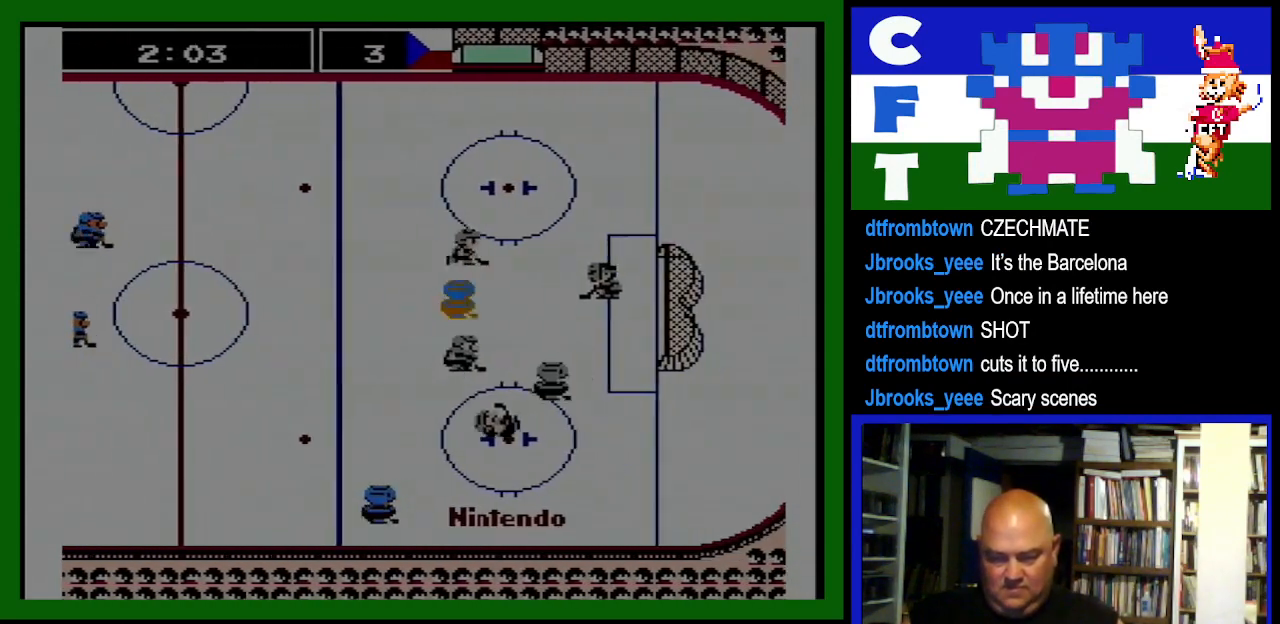
{"dt_ms": 500, "buttons": ["DPAD_UP", "DPAD_RIGHT"], "events": [[33, "B", "down"], [133, "B", "up"], [267, "B", "down"], [267, "DPAD_DOWN", "up"], [333, "DPAD_UP", "down"], [433, "B", "up"]]}
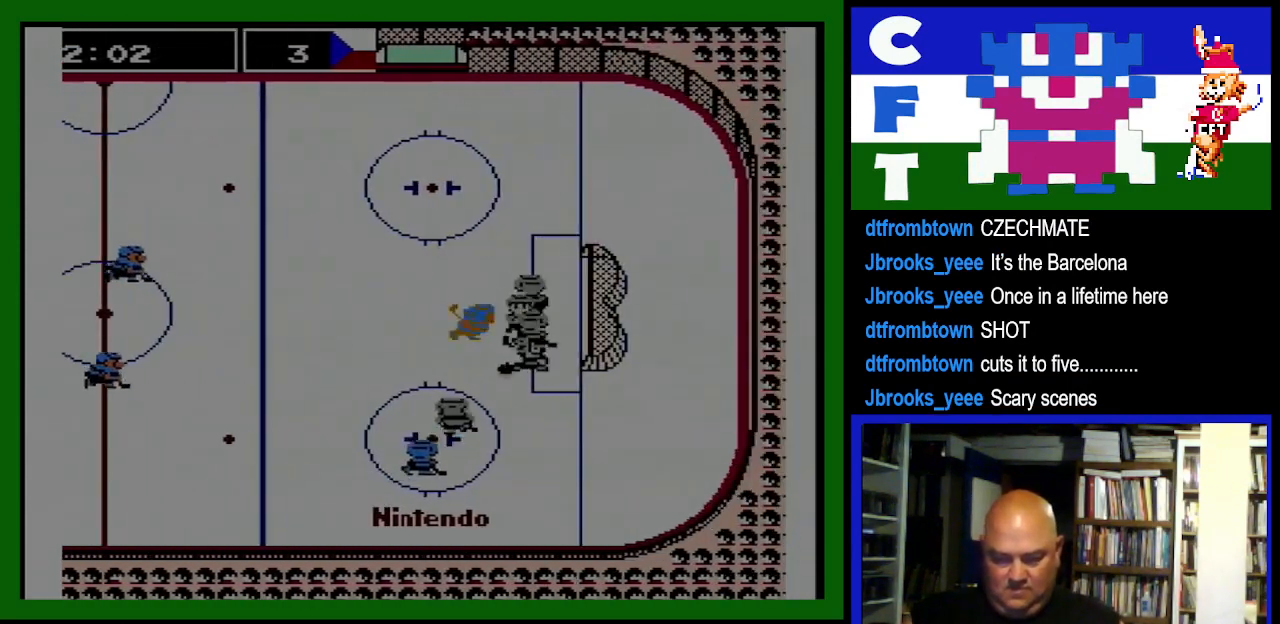
{"dt_ms": 500, "buttons": ["DPAD_LEFT"], "events": [[67, "B", "down"], [100, "DPAD_UP", "up"], [167, "DPAD_DOWN", "down"], [200, "B", "up"], [200, "DPAD_LEFT", "down"], [200, "DPAD_RIGHT", "up"], [333, "DPAD_DOWN", "up"]]}
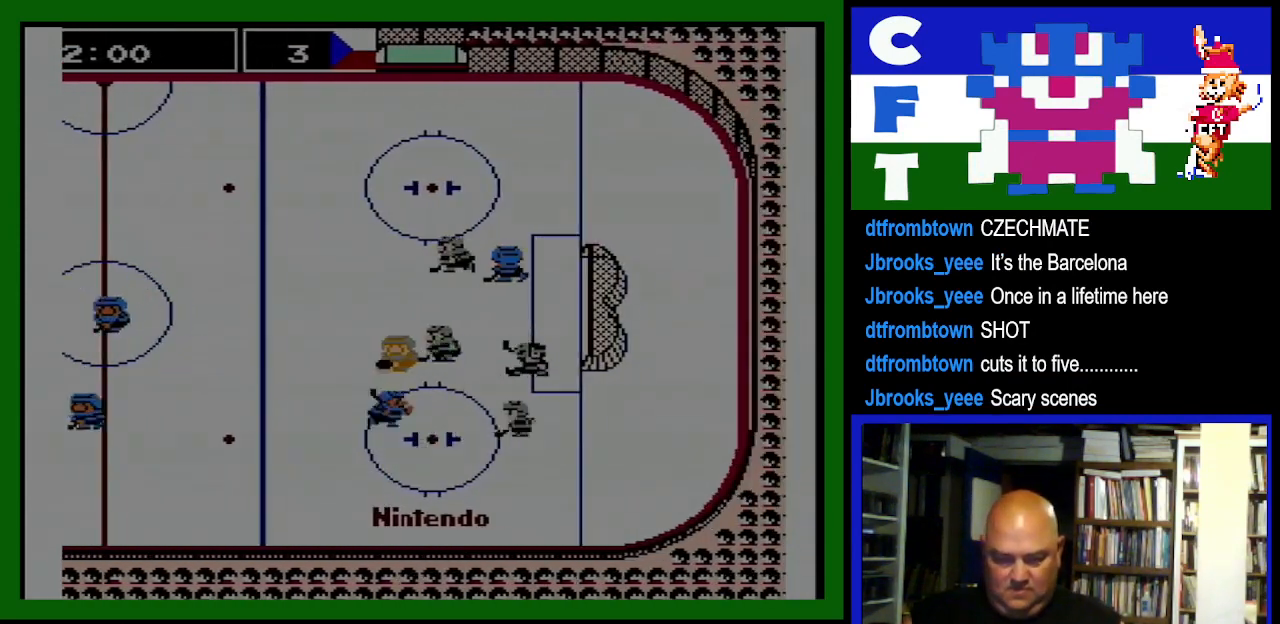
{"dt_ms": 500, "buttons": ["B", "DPAD_LEFT"], "events": [[33, "B", "down"], [33, "DPAD_UP", "down"], [67, "DPAD_LEFT", "up"], [133, "B", "up"], [133, "DPAD_LEFT", "down"], [400, "B", "down"], [467, "DPAD_UP", "up"]]}
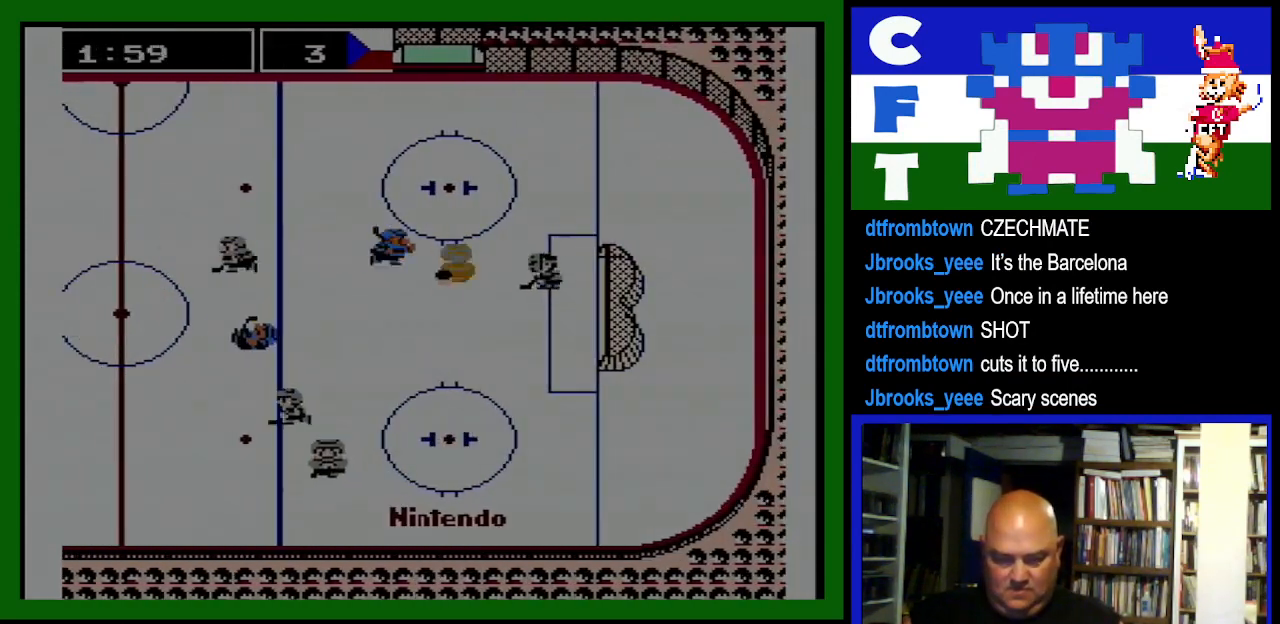
{"dt_ms": 500, "buttons": ["DPAD_UP"], "events": [[67, "B", "up"], [67, "DPAD_DOWN", "down"], [233, "DPAD_LEFT", "up"], [367, "DPAD_DOWN", "up"], [400, "DPAD_UP", "down"]]}
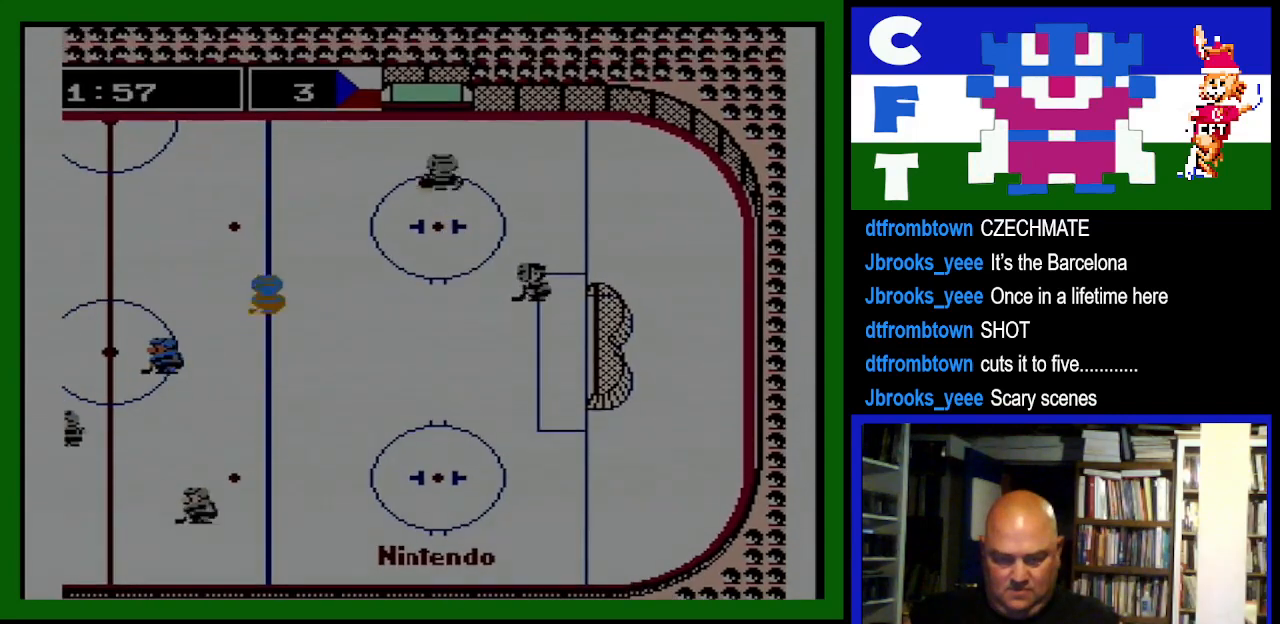
{"dt_ms": 500, "buttons": [], "events": [[267, "DPAD_RIGHT", "down"], [267, "DPAD_UP", "up"], [333, "DPAD_DOWN", "down"], [333, "DPAD_RIGHT", "up"], [433, "DPAD_DOWN", "up"]]}
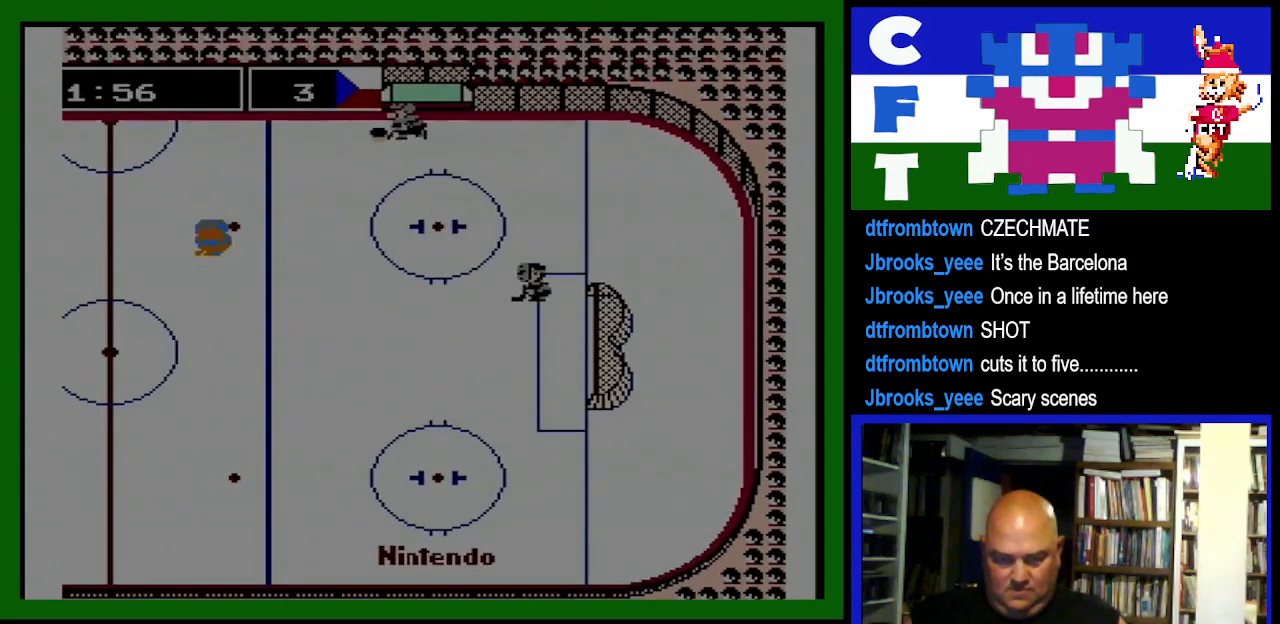
{"dt_ms": 500, "buttons": ["DPAD_UP"], "events": [[33, "DPAD_LEFT", "down"], [33, "DPAD_UP", "down"], [133, "DPAD_UP", "up"], [167, "DPAD_LEFT", "up"], [400, "DPAD_UP", "down"]]}
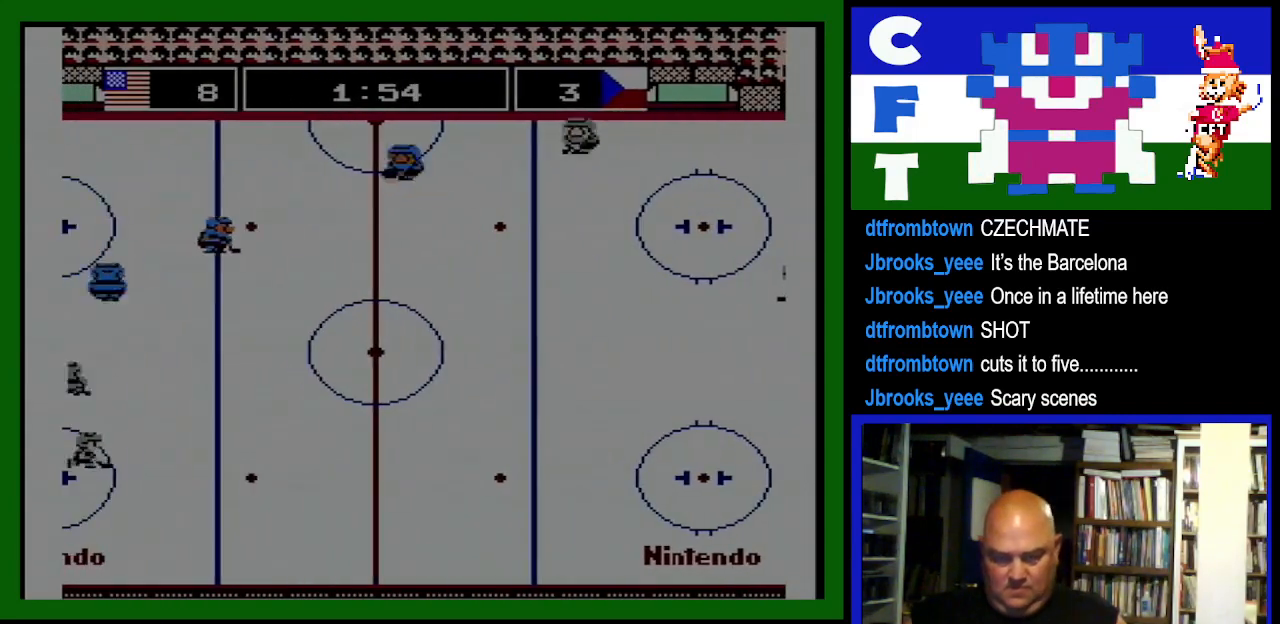
{"dt_ms": 500, "buttons": ["DPAD_DOWN", "DPAD_RIGHT"], "events": [[33, "DPAD_DOWN", "down"], [33, "DPAD_UP", "up"], [67, "DPAD_RIGHT", "down"]]}
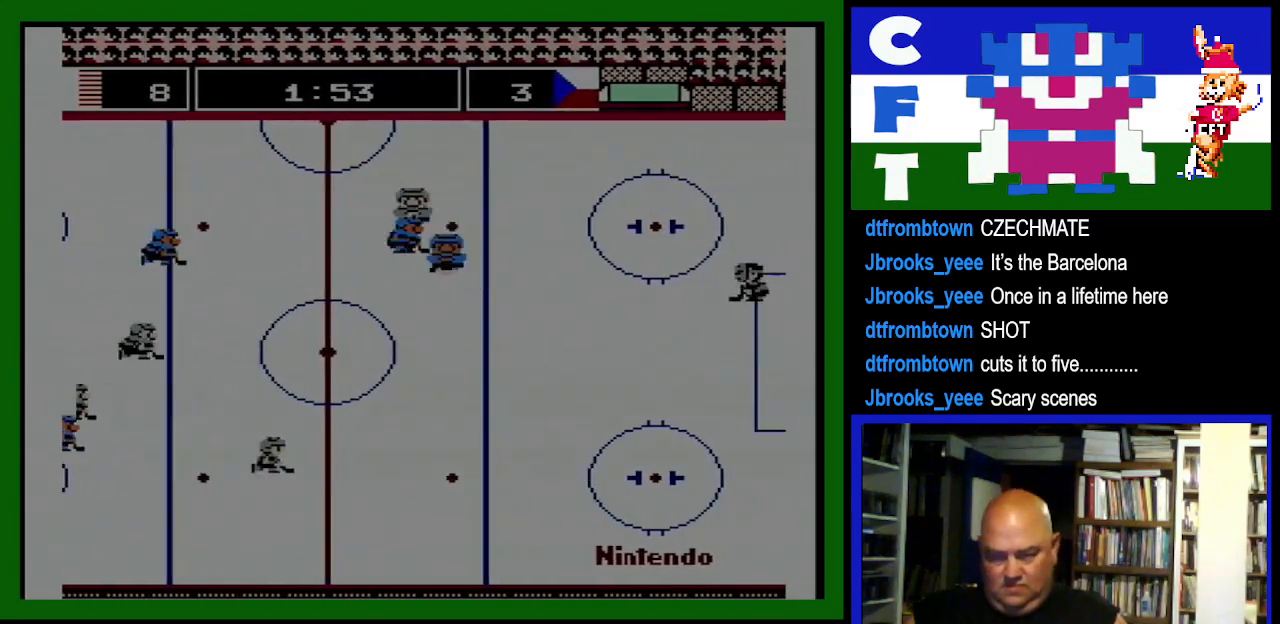
{"dt_ms": 500, "buttons": ["DPAD_UP", "DPAD_RIGHT"], "events": [[300, "DPAD_DOWN", "up"], [467, "DPAD_UP", "down"]]}
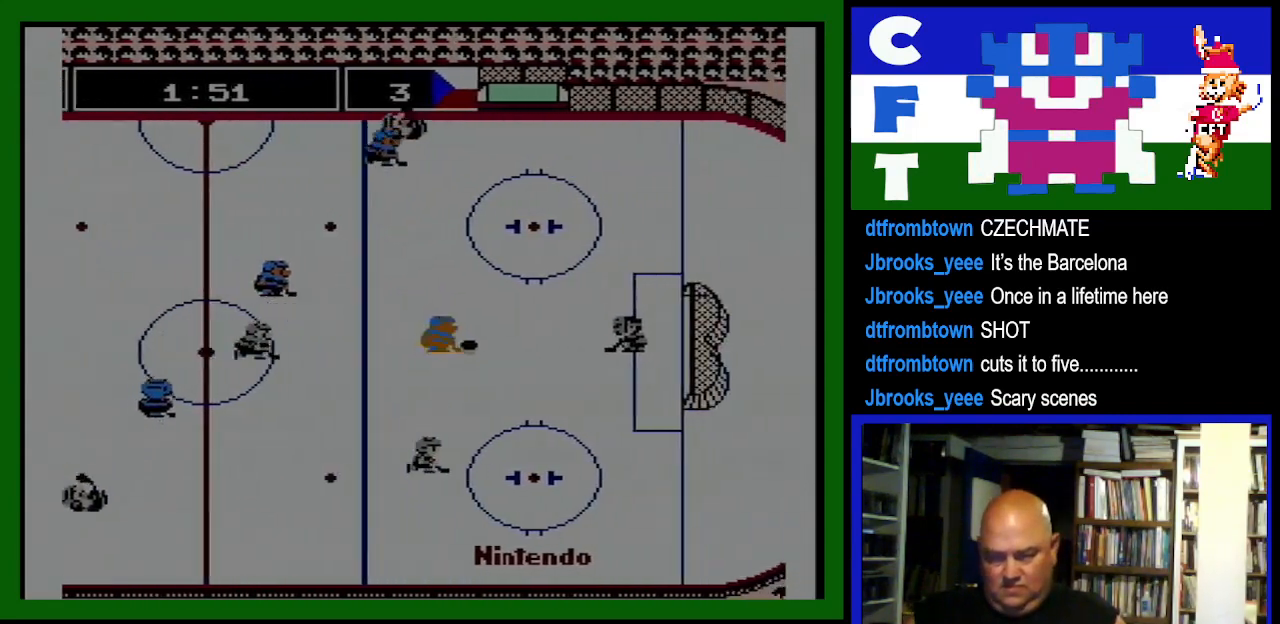
{"dt_ms": 500, "buttons": ["DPAD_UP", "DPAD_RIGHT"], "events": [[33, "B", "down"], [100, "B", "up"], [200, "B", "down"], [300, "B", "up"]]}
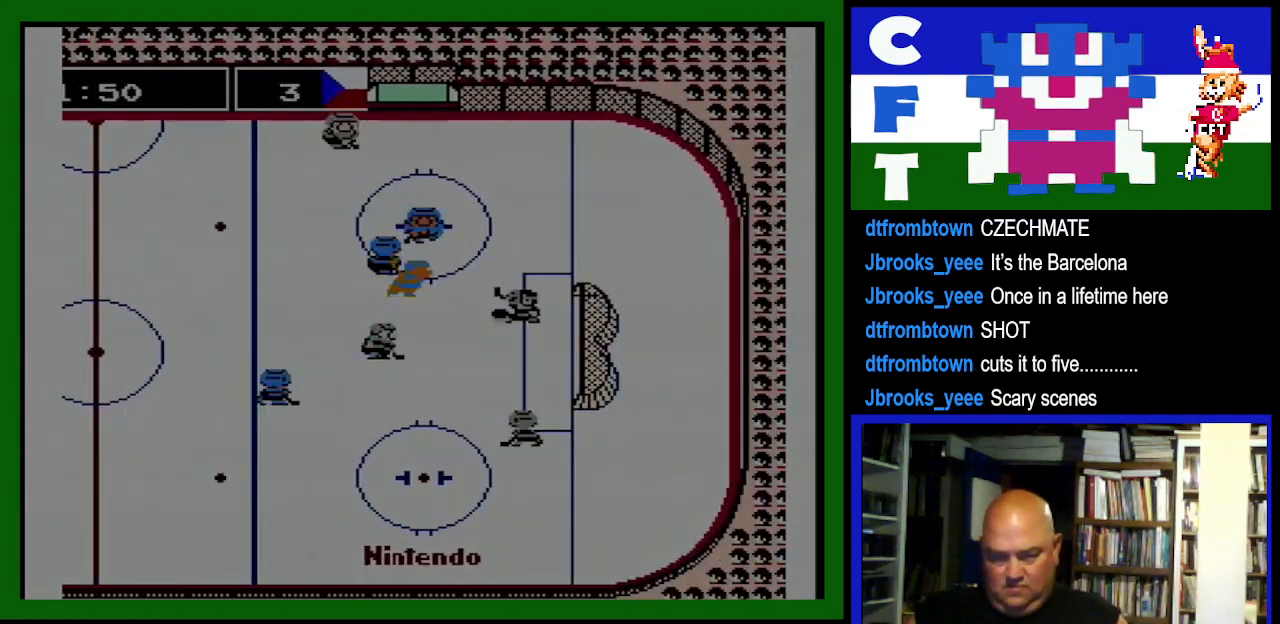
{"dt_ms": 500, "buttons": ["B", "DPAD_LEFT"], "events": [[100, "DPAD_RIGHT", "up"], [167, "DPAD_UP", "up"], [367, "DPAD_LEFT", "down"], [500, "B", "down"]]}
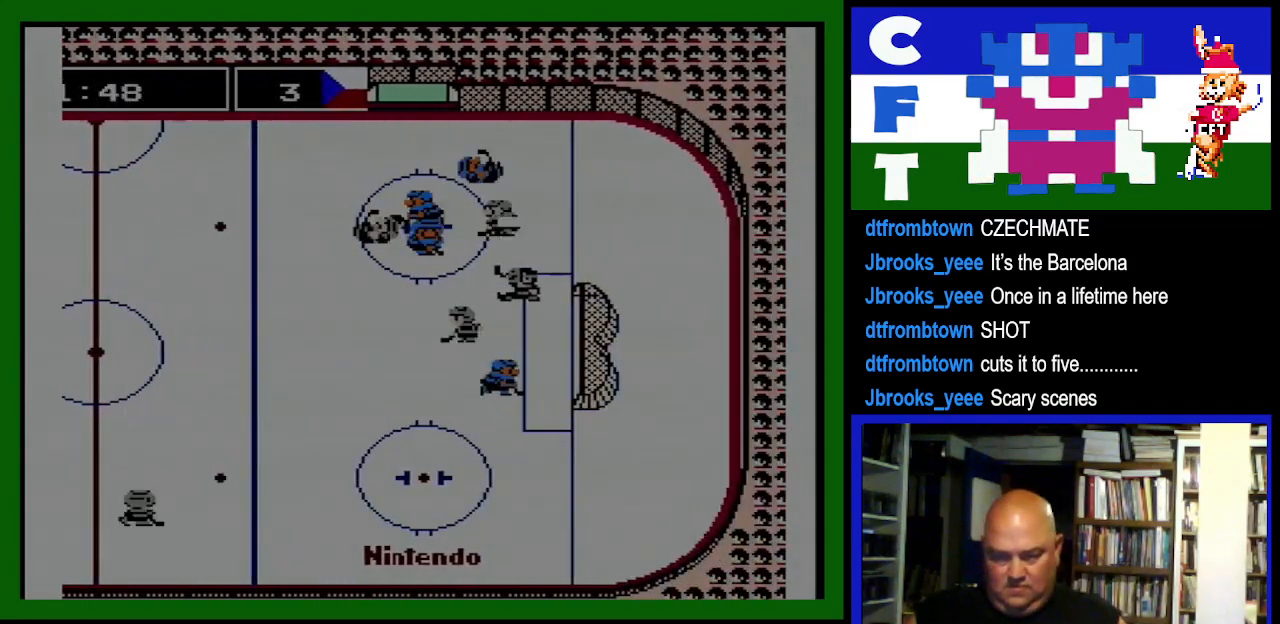
{"dt_ms": 500, "buttons": ["B", "DPAD_DOWN"], "events": [[33, "DPAD_DOWN", "down"], [67, "DPAD_LEFT", "up"], [100, "B", "up"], [167, "DPAD_RIGHT", "down"], [233, "B", "down"], [333, "DPAD_RIGHT", "up"], [400, "B", "up"], [467, "B", "down"]]}
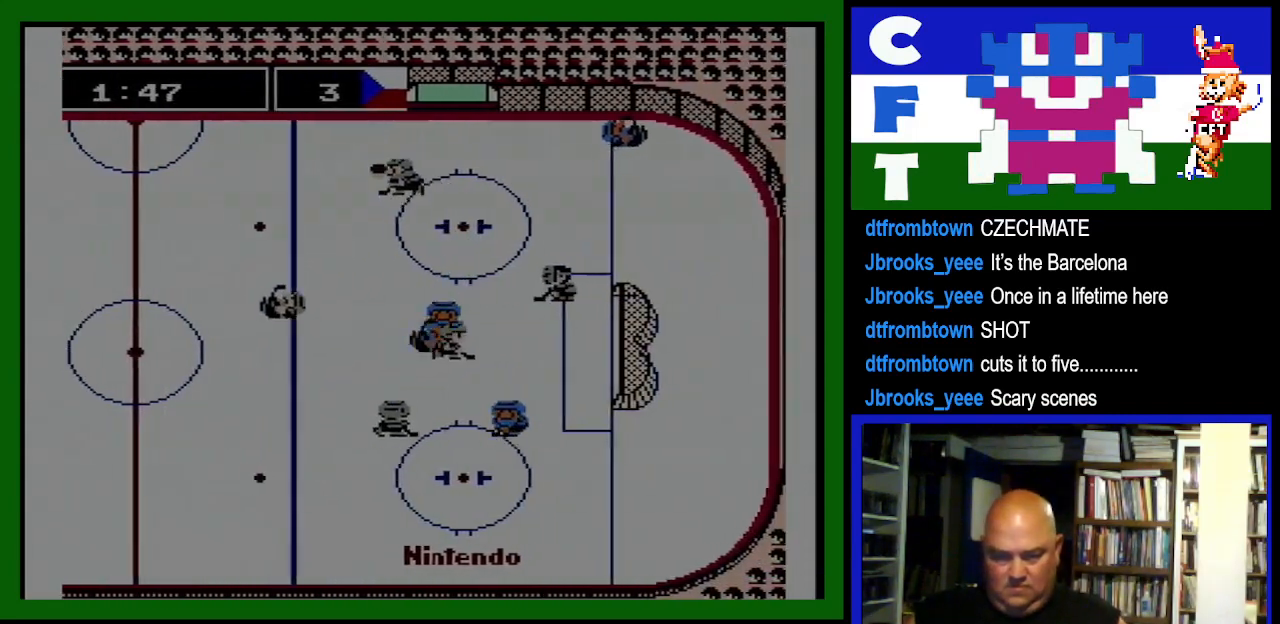
{"dt_ms": 500, "buttons": ["A", "DPAD_LEFT"], "events": [[33, "DPAD_LEFT", "down"], [100, "B", "up"], [100, "DPAD_DOWN", "up"], [133, "DPAD_UP", "down"], [467, "DPAD_UP", "up"], [500, "A", "down"]]}
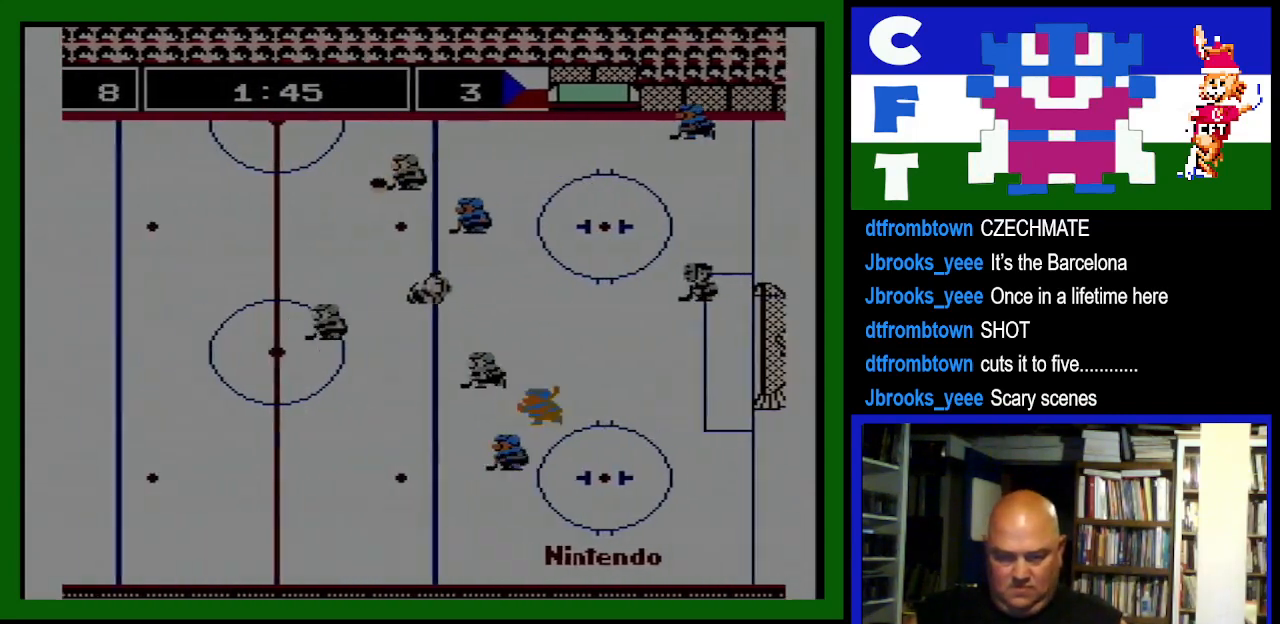
{"dt_ms": 500, "buttons": ["B", "DPAD_LEFT"], "events": [[167, "A", "up"], [433, "B", "down"]]}
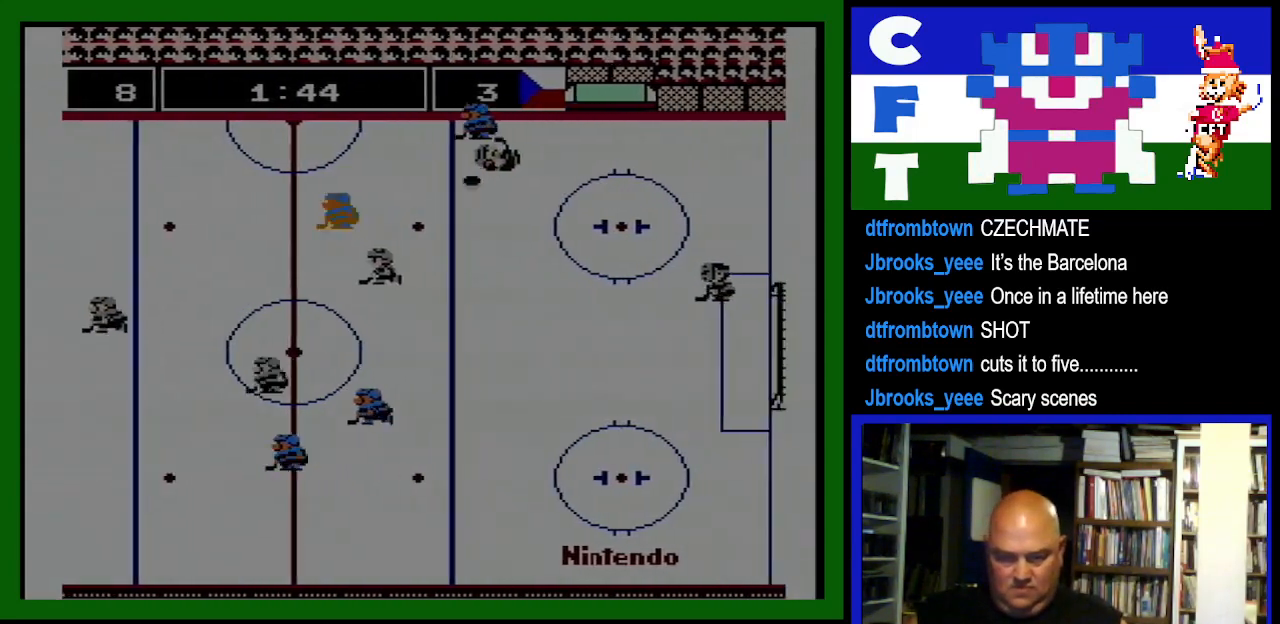
{"dt_ms": 500, "buttons": ["DPAD_DOWN", "DPAD_RIGHT"], "events": [[67, "B", "up"], [300, "DPAD_DOWN", "down"], [367, "DPAD_LEFT", "up"], [467, "DPAD_RIGHT", "down"]]}
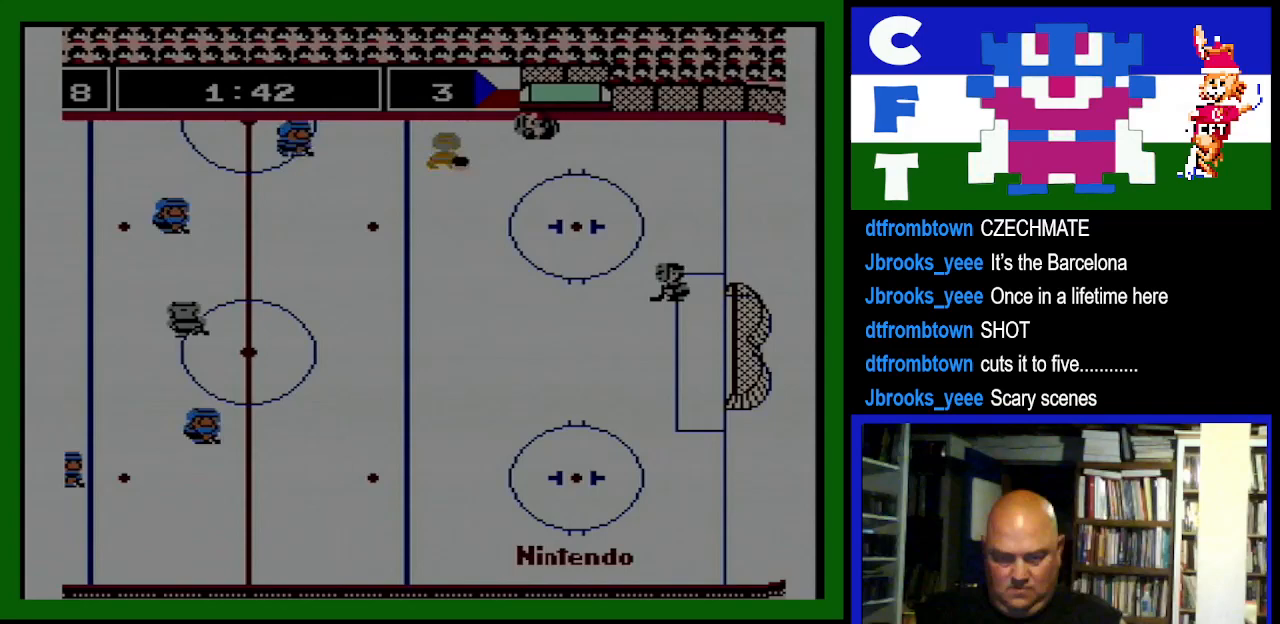
{"dt_ms": 500, "buttons": ["DPAD_UP", "DPAD_RIGHT"], "events": [[100, "DPAD_DOWN", "up"], [233, "DPAD_UP", "down"]]}